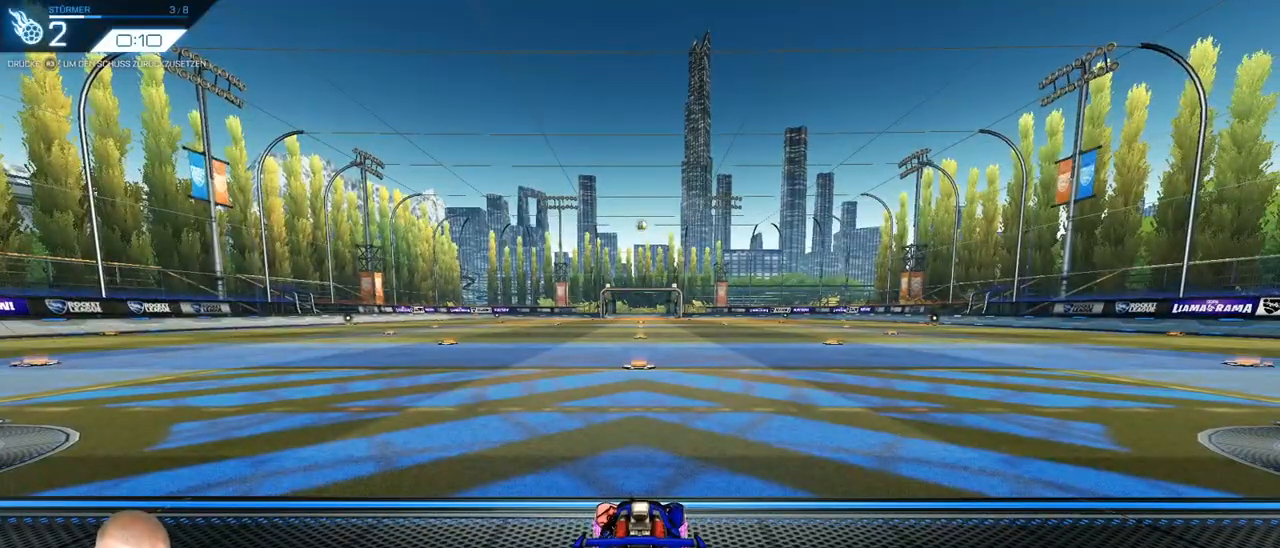
Gameplay with a controller (PlayStation layout); each line is a JSON object with the inputs held at the frame after it. "events" lists button and stick changes between this image and that frame as [ms after this image, input, new state], when the widget could be followed in between. Not read: L1 R1 SELECT START.
{"buttons": [], "left_stick": "center", "right_stick": "center", "events": []}
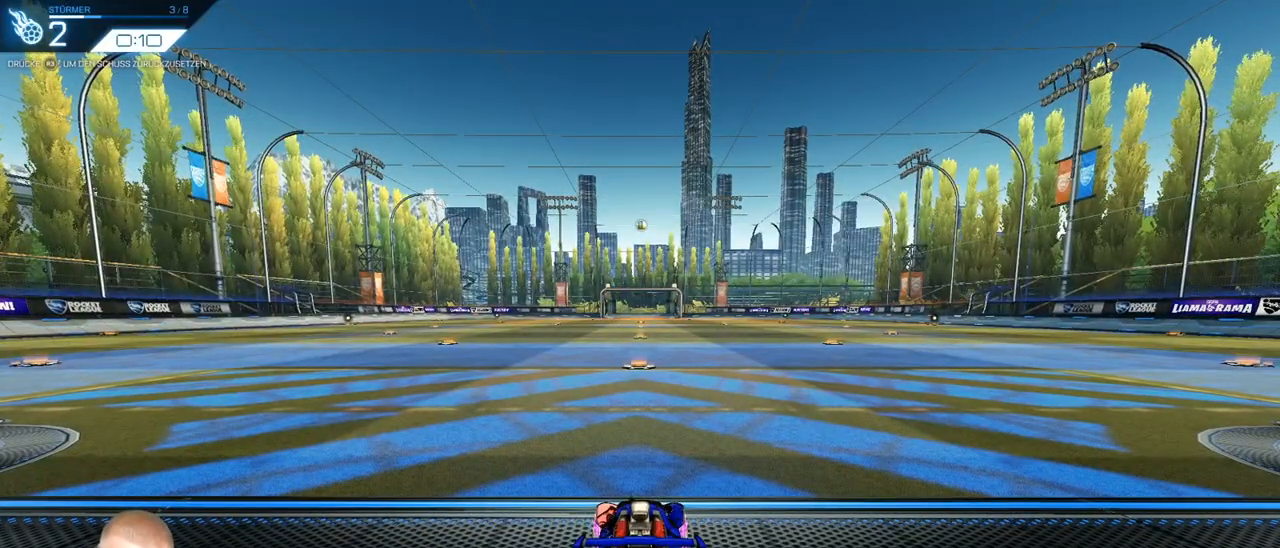
{"buttons": [], "left_stick": "center", "right_stick": "center", "events": []}
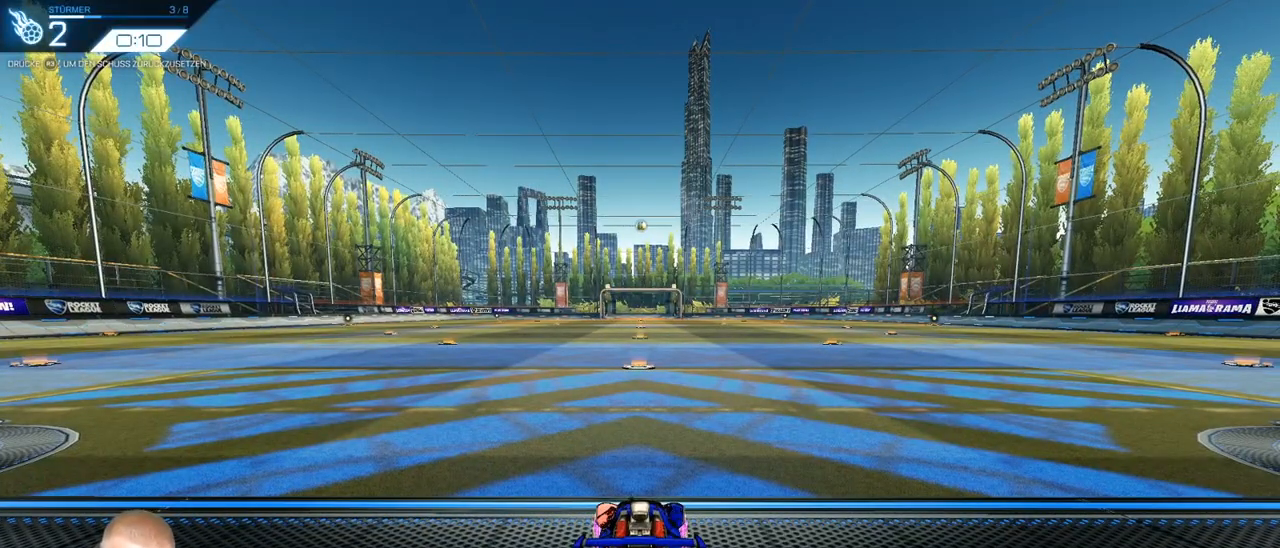
{"buttons": ["CROSS", "R2"], "left_stick": "down", "right_stick": "center", "events": [[133, "R2", "down"], [467, "CROSS", "down"], [484, "left_stick", "down"]]}
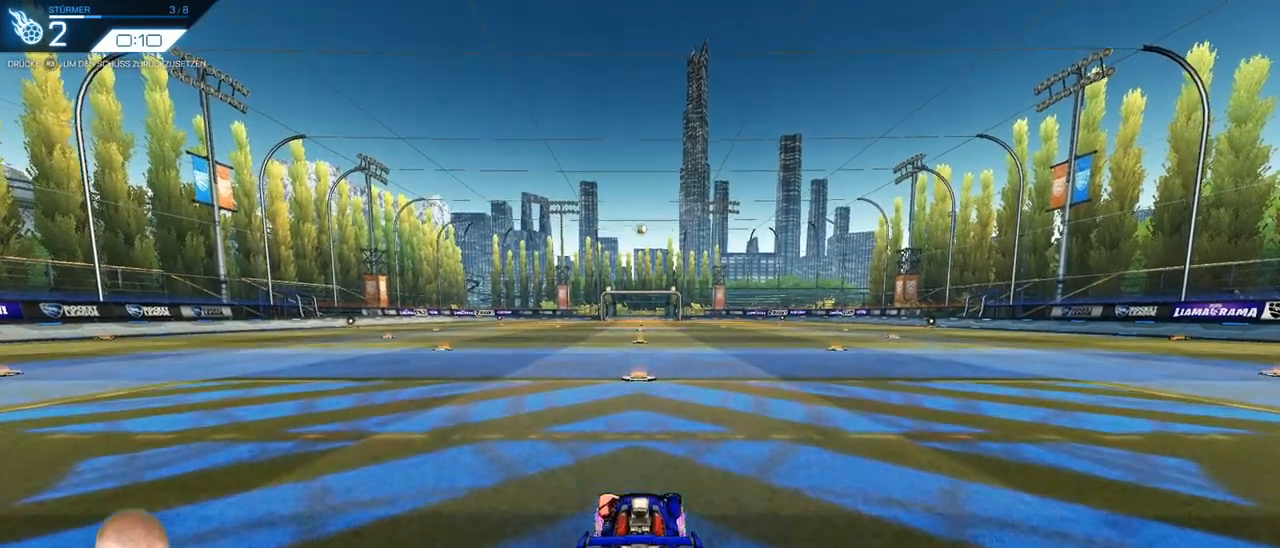
{"buttons": ["R2"], "left_stick": "center", "right_stick": "center", "events": [[117, "CROSS", "up"], [151, "CROSS", "down"], [151, "left_stick", "center"], [284, "left_stick", "down"], [301, "CROSS", "up"], [401, "left_stick", "center"]]}
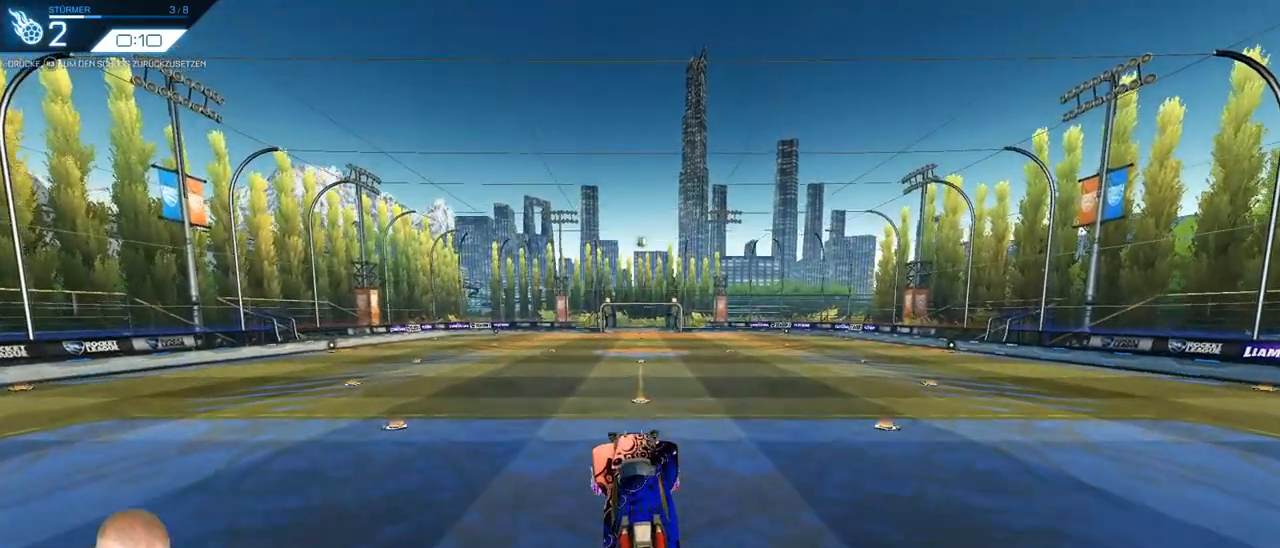
{"buttons": ["R2"], "left_stick": "center", "right_stick": "center", "events": [[284, "left_stick", "right"], [400, "left_stick", "center"]]}
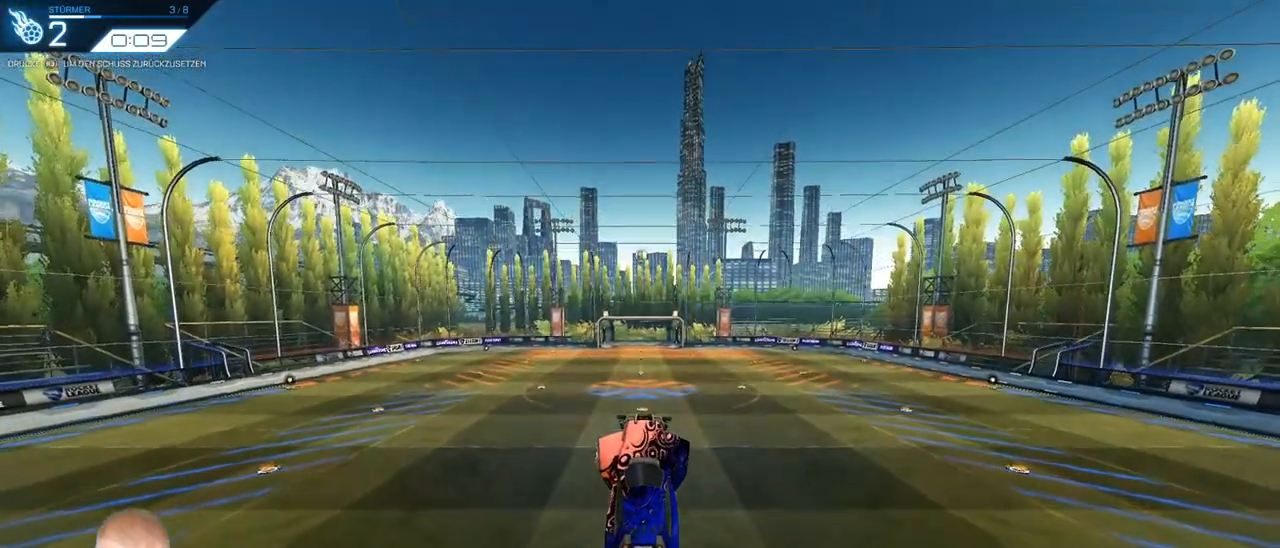
{"buttons": ["R2"], "left_stick": "center", "right_stick": "center", "events": [[51, "left_stick", "down-left"], [151, "left_stick", "center"]]}
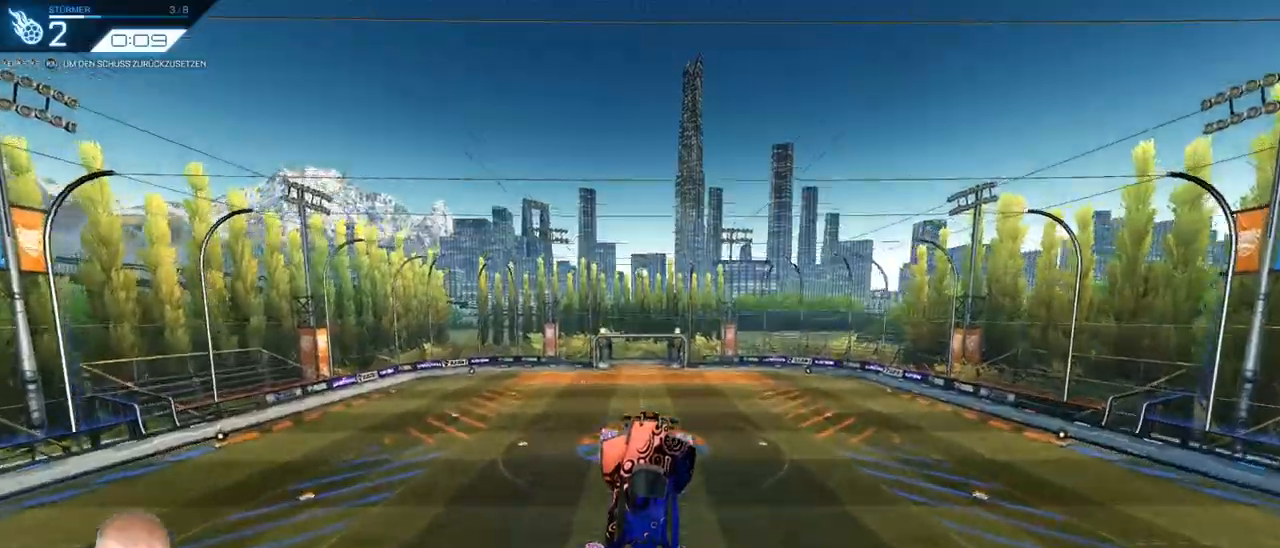
{"buttons": ["R2"], "left_stick": "up", "right_stick": "center", "events": [[417, "left_stick", "up"]]}
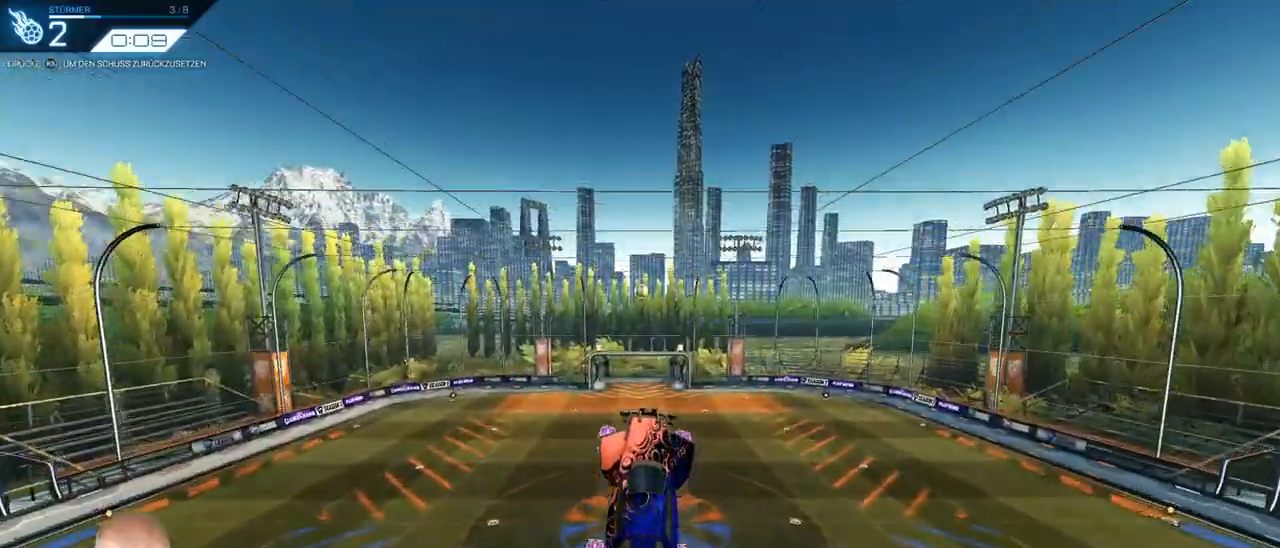
{"buttons": ["R2"], "left_stick": "up-left", "right_stick": "center", "events": [[17, "left_stick", "center"], [451, "left_stick", "up-left"]]}
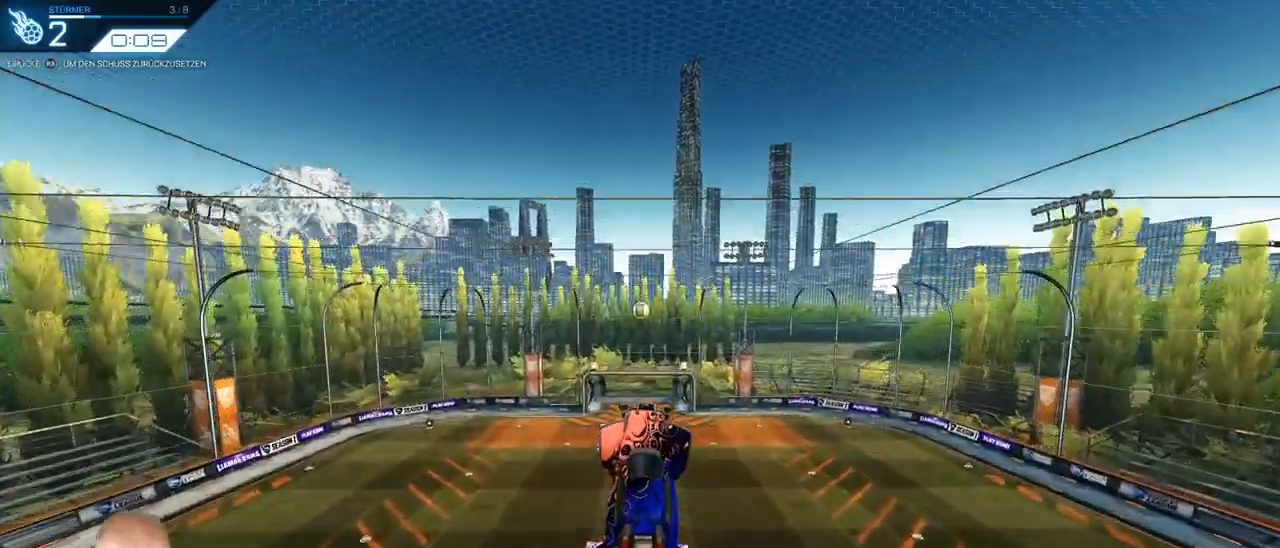
{"buttons": ["R2"], "left_stick": "center", "right_stick": "center", "events": [[33, "left_stick", "center"]]}
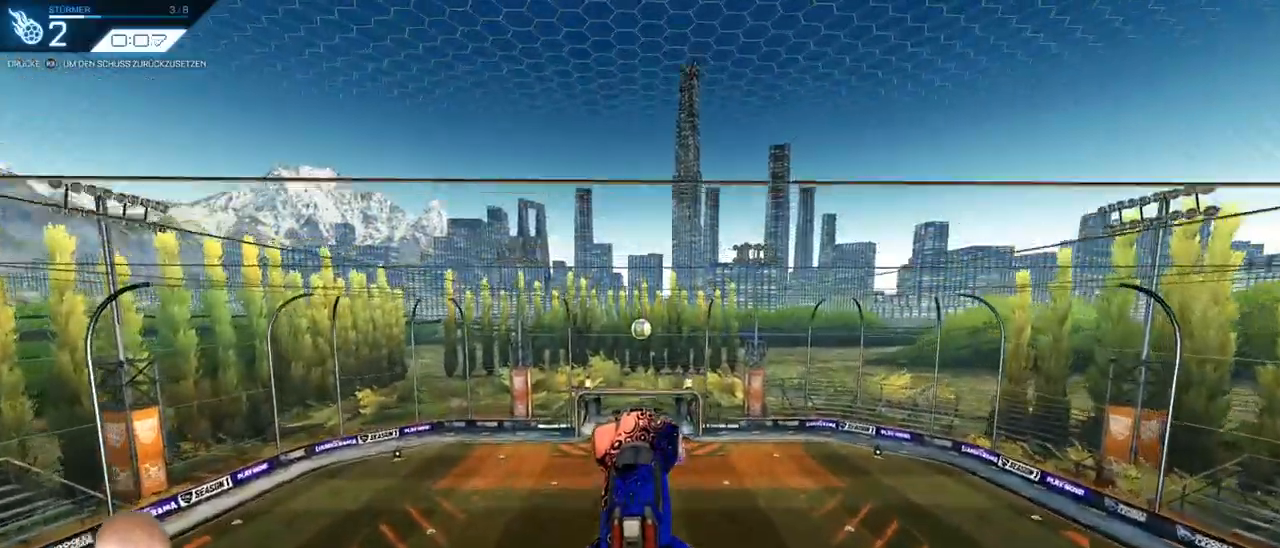
{"buttons": ["R2"], "left_stick": "center", "right_stick": "center", "events": [[251, "left_stick", "down-right"], [384, "left_stick", "center"]]}
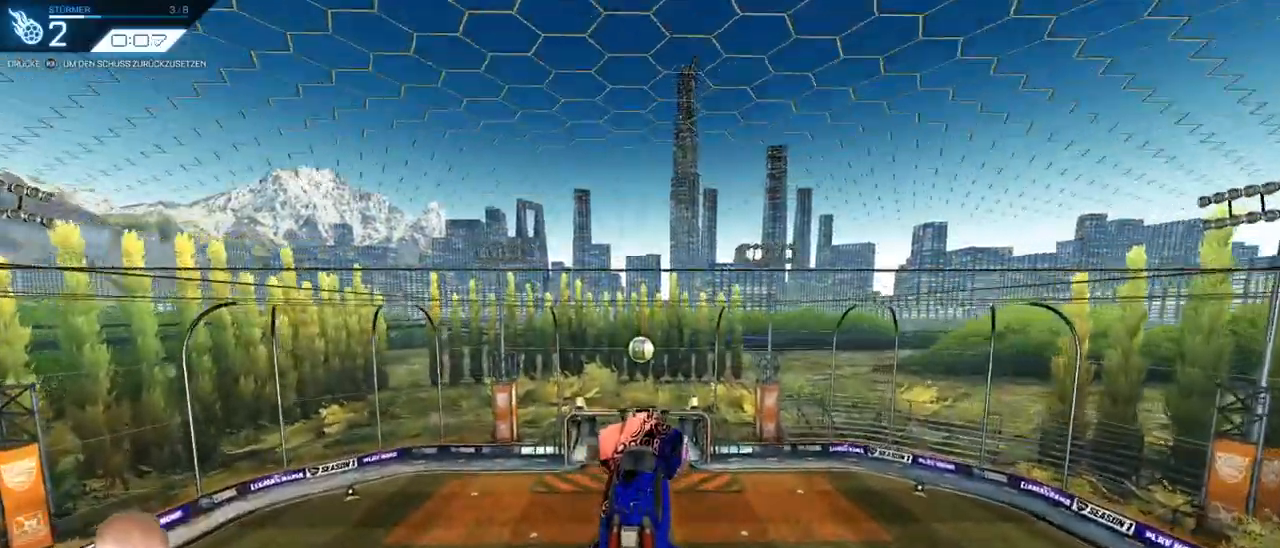
{"buttons": ["R2"], "left_stick": "up", "right_stick": "center", "events": [[33, "left_stick", "left"], [150, "left_stick", "center"], [234, "left_stick", "up"], [317, "left_stick", "center"], [484, "left_stick", "up"]]}
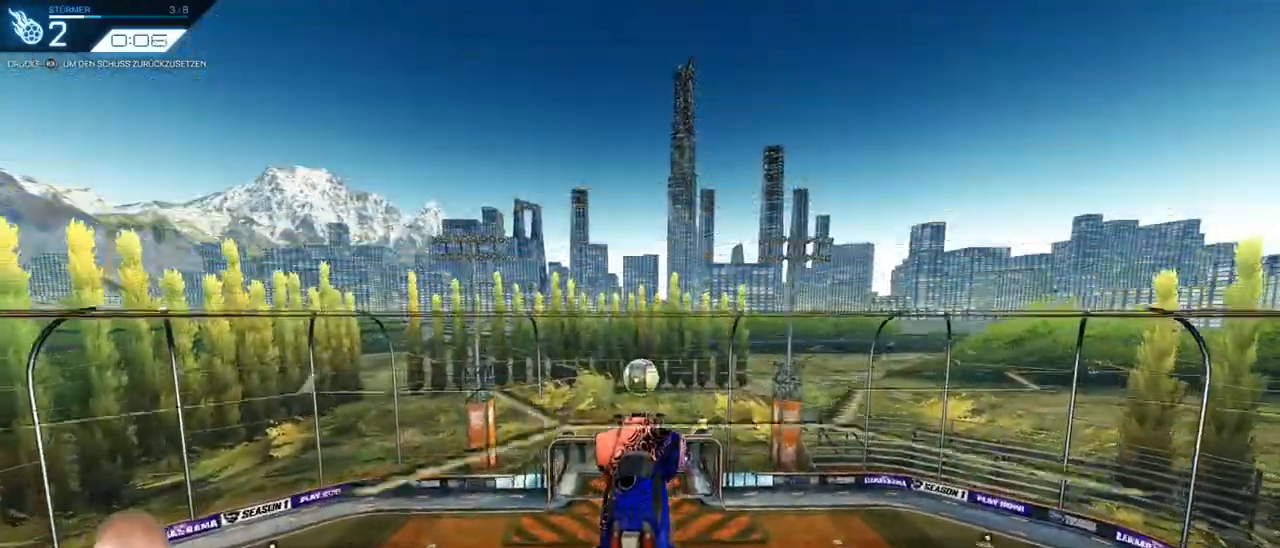
{"buttons": ["R2"], "left_stick": "center", "right_stick": "center", "events": [[67, "left_stick", "center"], [201, "left_stick", "up"], [351, "left_stick", "center"]]}
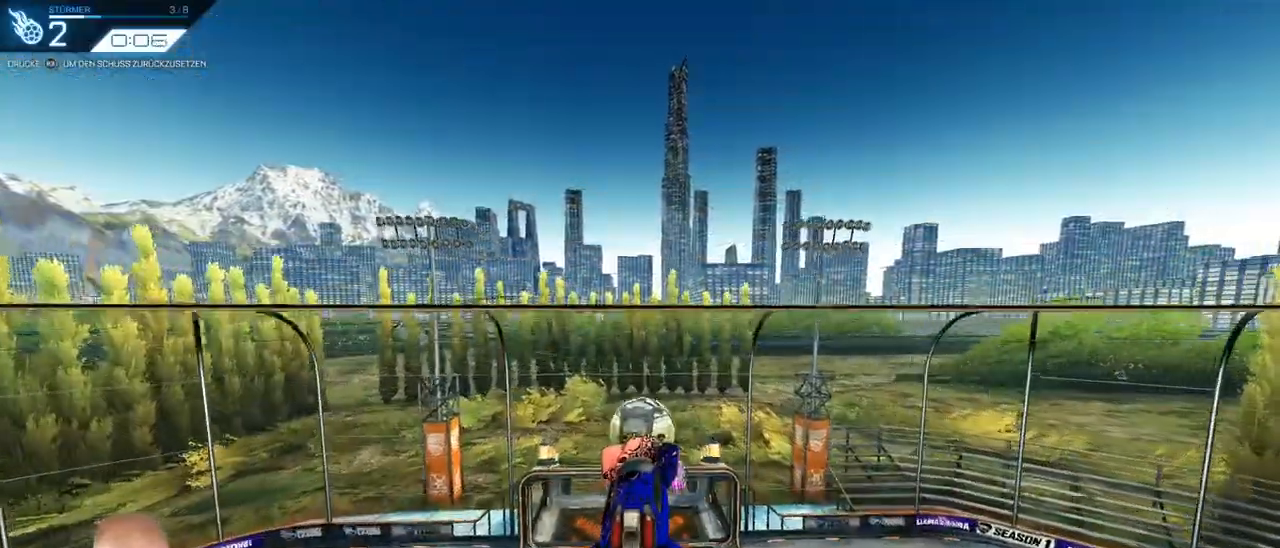
{"buttons": [], "left_stick": "up", "right_stick": "center", "events": [[33, "left_stick", "up"], [217, "R2", "up"]]}
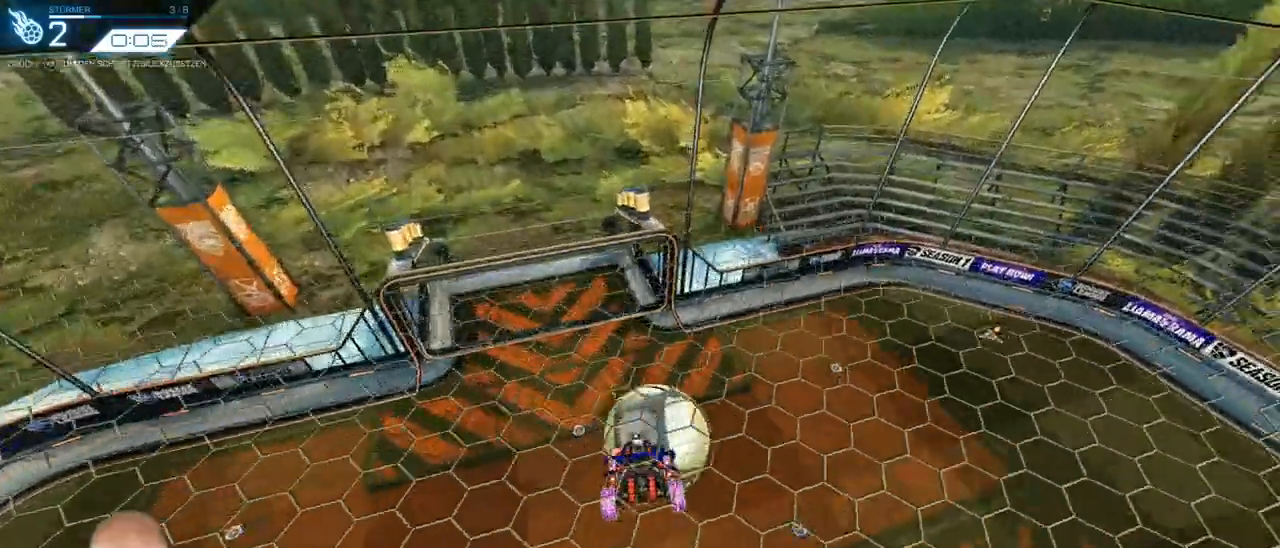
{"buttons": [], "left_stick": "center", "right_stick": "center", "events": [[117, "left_stick", "center"]]}
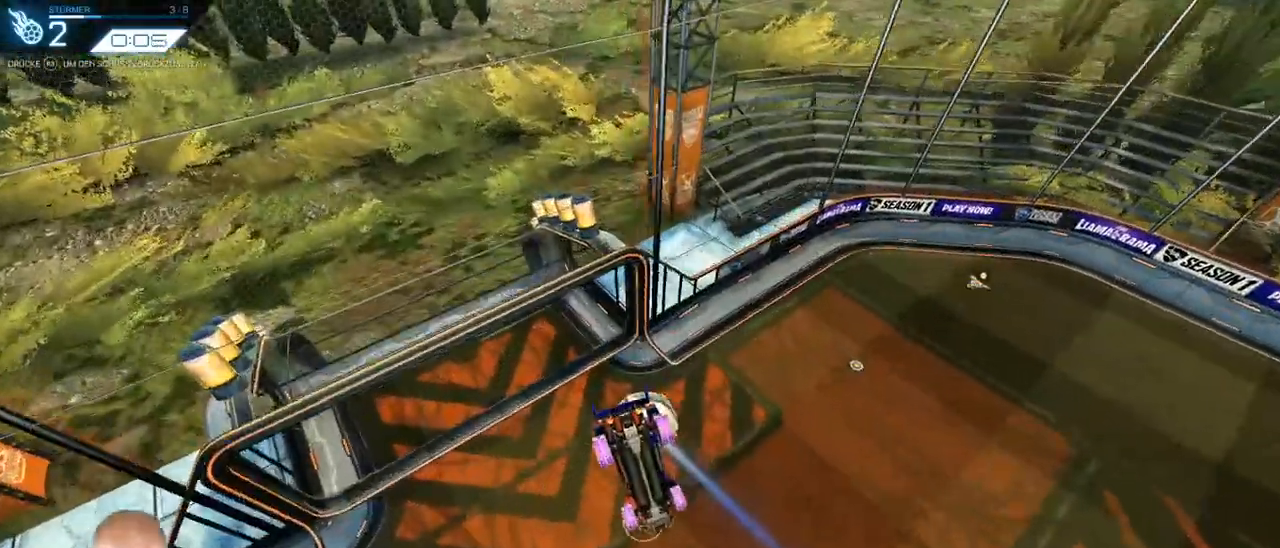
{"buttons": [], "left_stick": "center", "right_stick": "center", "events": []}
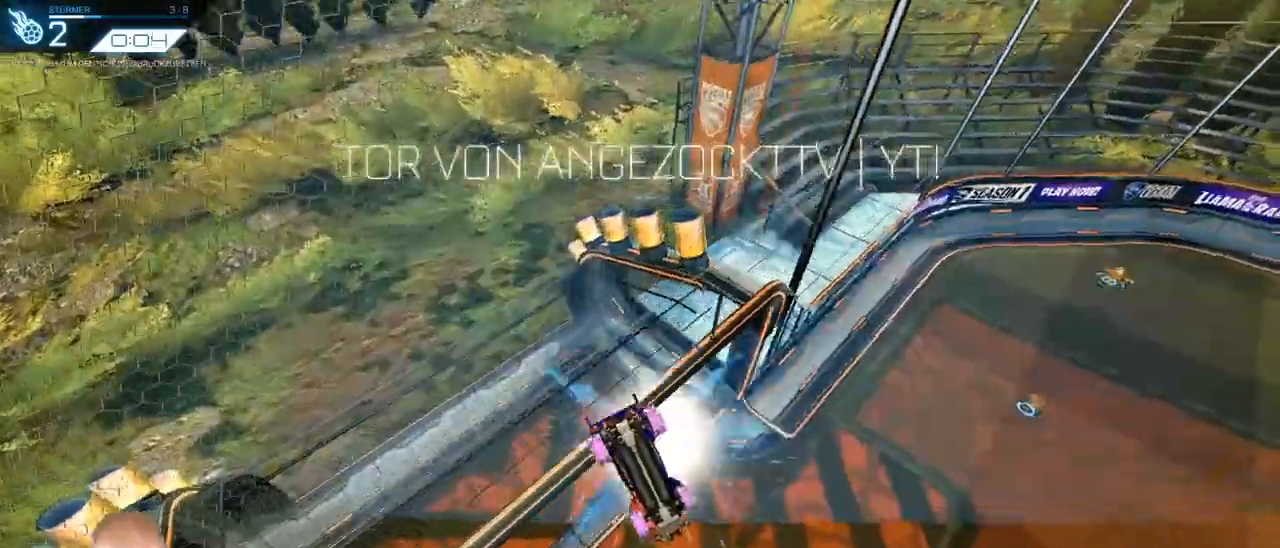
{"buttons": [], "left_stick": "center", "right_stick": "center", "events": []}
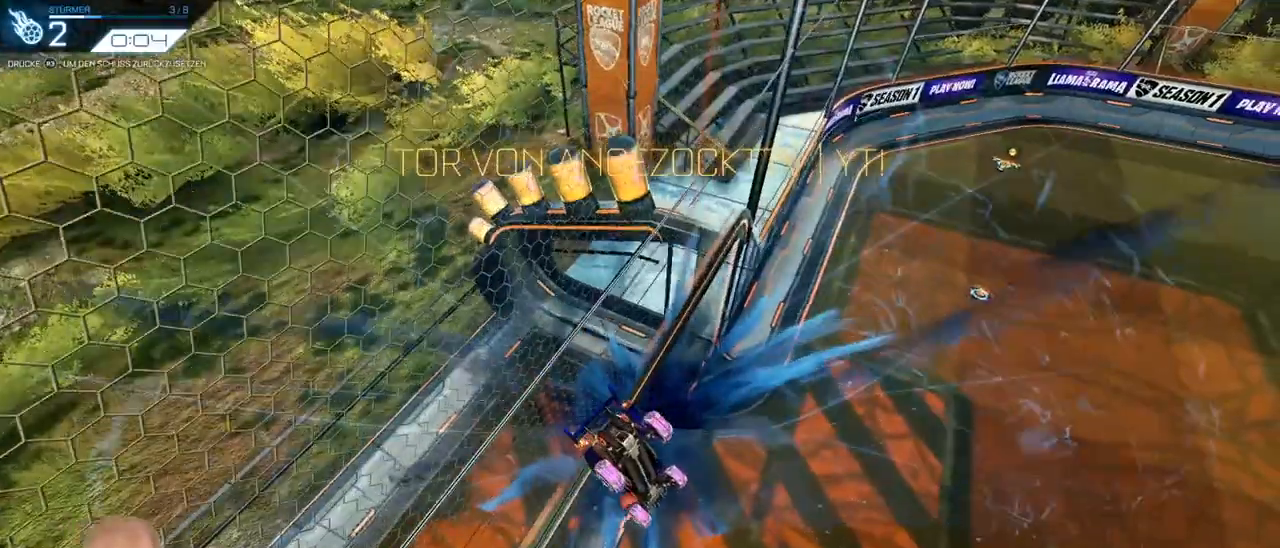
{"buttons": [], "left_stick": "center", "right_stick": "center", "events": []}
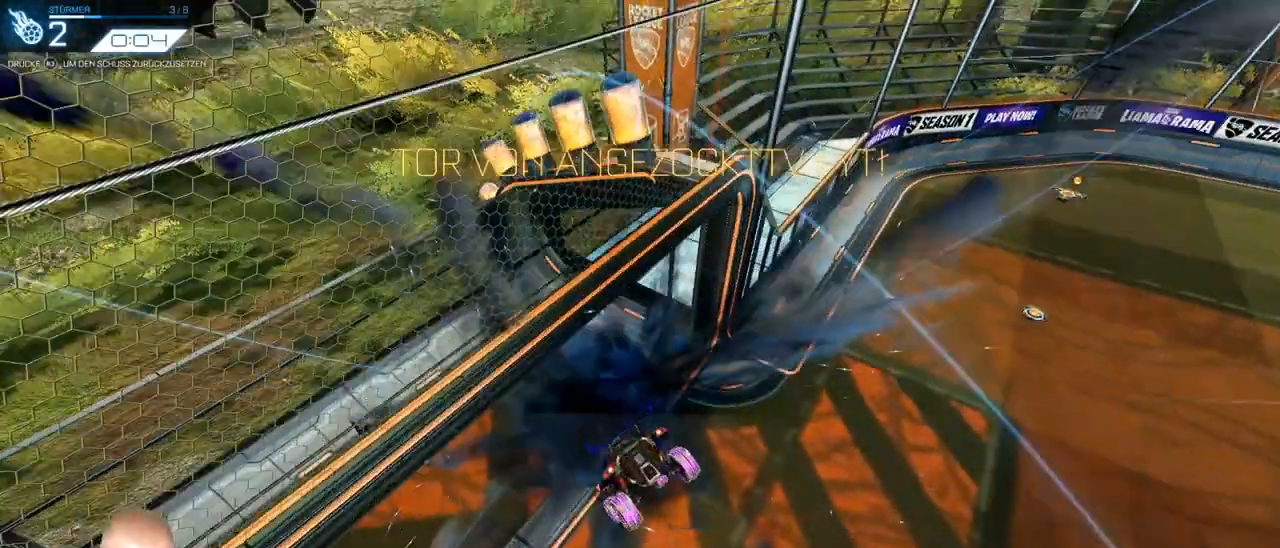
{"buttons": [], "left_stick": "center", "right_stick": "center", "events": [[300, "R3", "down"], [384, "R3", "up"]]}
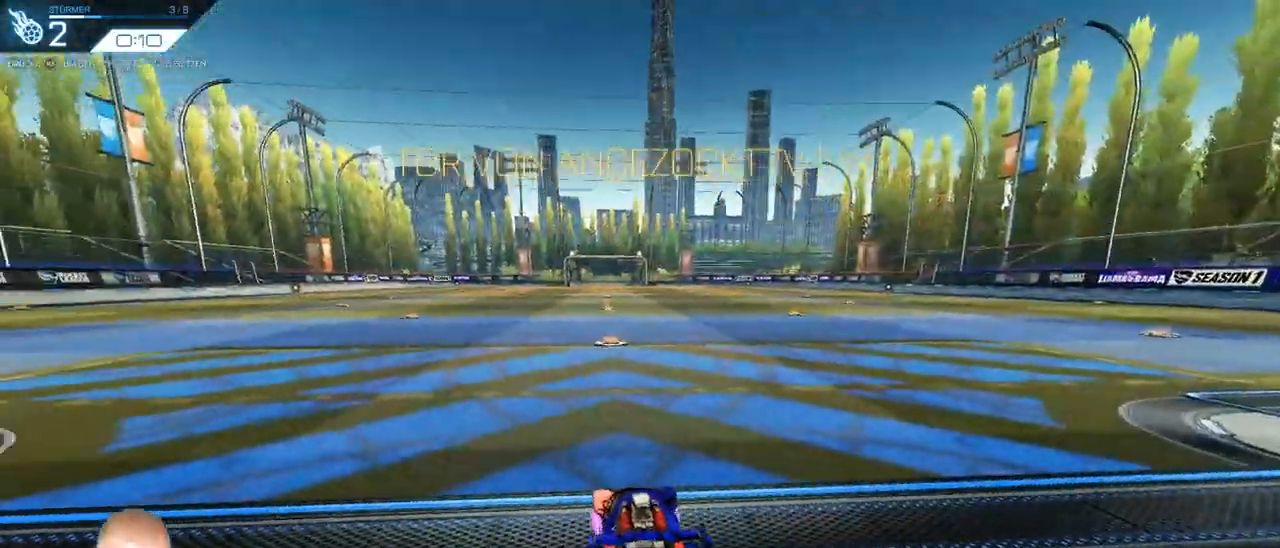
{"buttons": ["CROSS", "R2"], "left_stick": "center", "right_stick": "center", "events": [[17, "R2", "down"], [284, "CROSS", "down"], [301, "left_stick", "down"], [434, "CROSS", "up"], [434, "left_stick", "center"], [484, "CROSS", "down"]]}
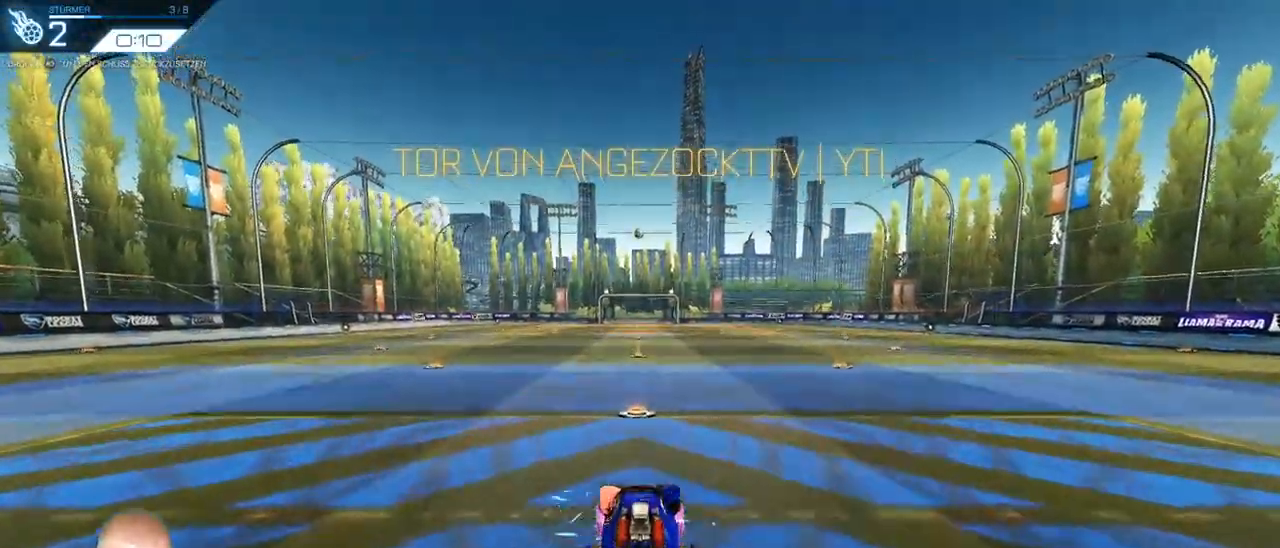
{"buttons": ["R2"], "left_stick": "left", "right_stick": "center", "events": [[67, "left_stick", "down"], [100, "CROSS", "up"], [183, "left_stick", "center"], [417, "left_stick", "left"]]}
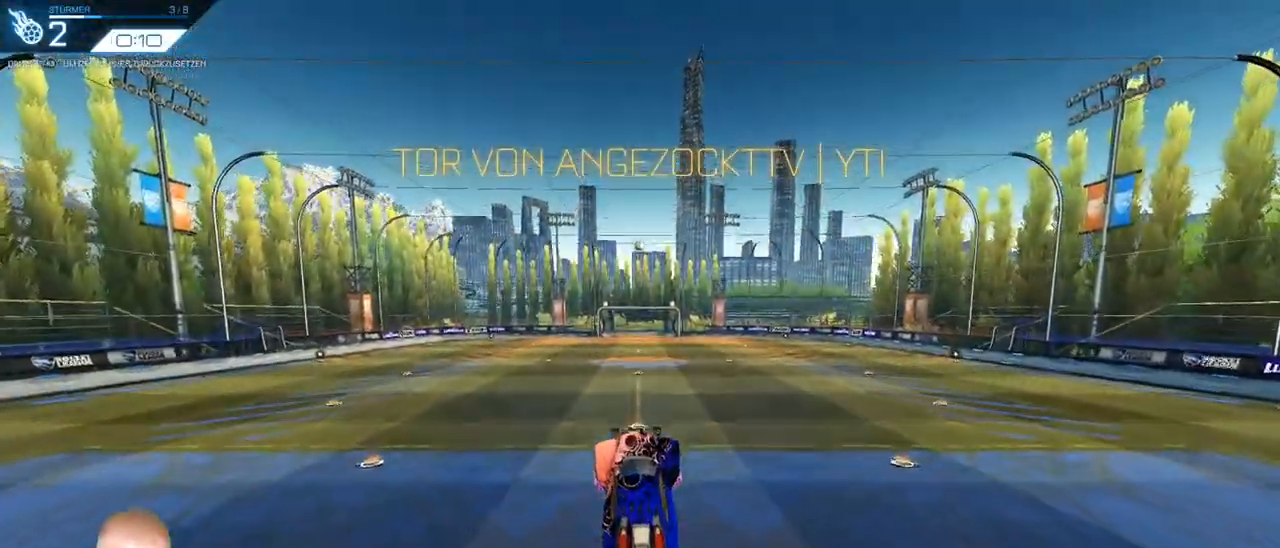
{"buttons": ["R2"], "left_stick": "right", "right_stick": "center", "events": [[50, "left_stick", "center"], [134, "left_stick", "right"]]}
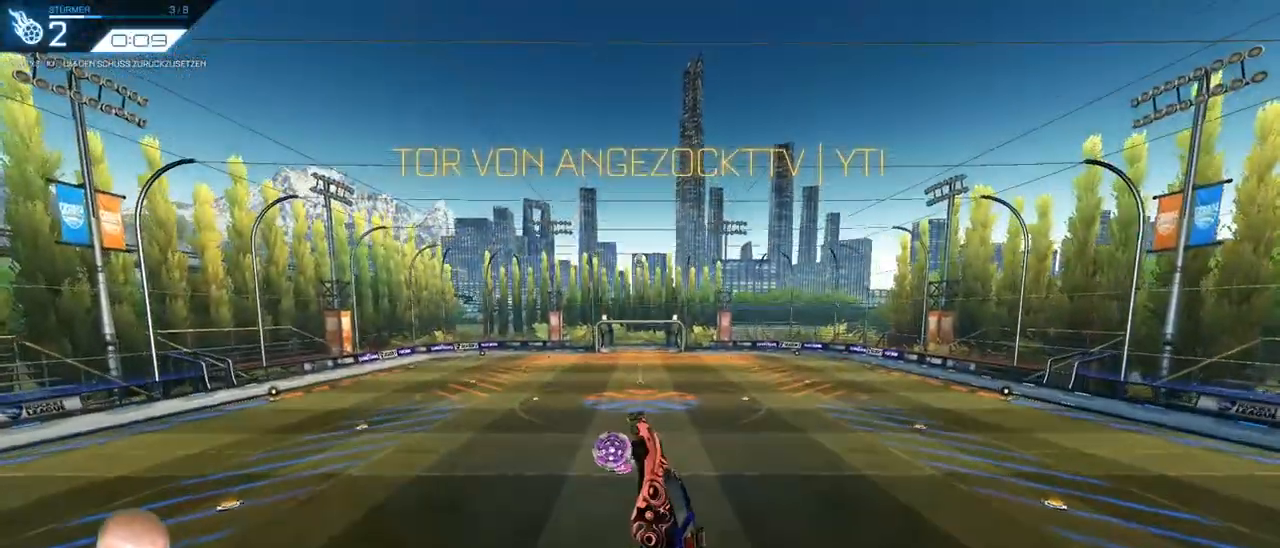
{"buttons": ["R2"], "left_stick": "right", "right_stick": "center", "events": []}
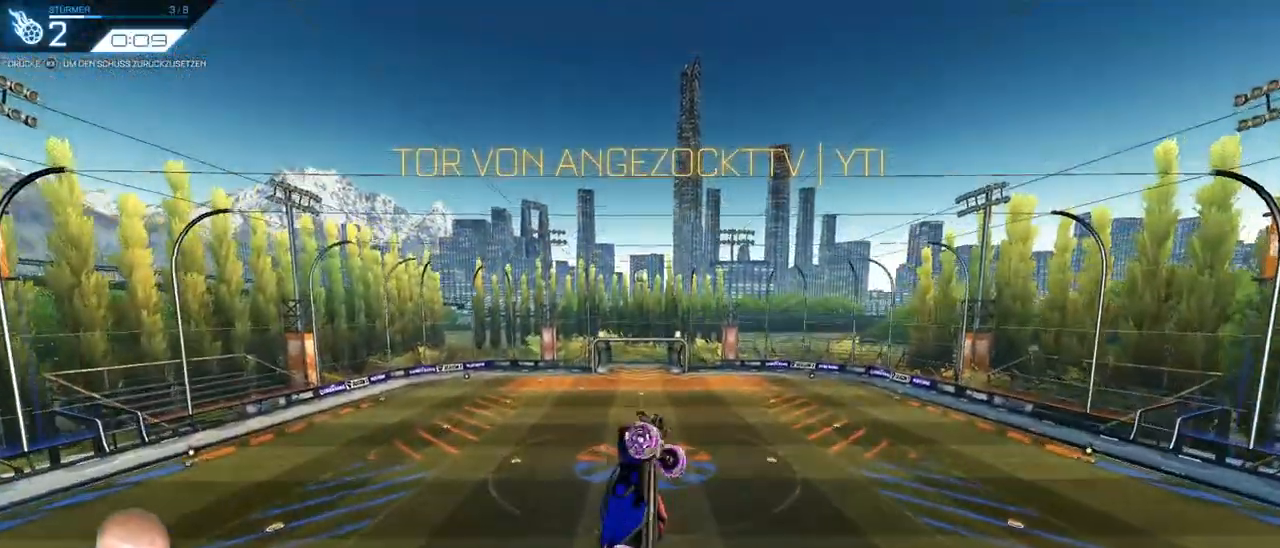
{"buttons": ["R2"], "left_stick": "center", "right_stick": "center", "events": [[251, "left_stick", "center"], [384, "left_stick", "down-left"], [501, "left_stick", "center"]]}
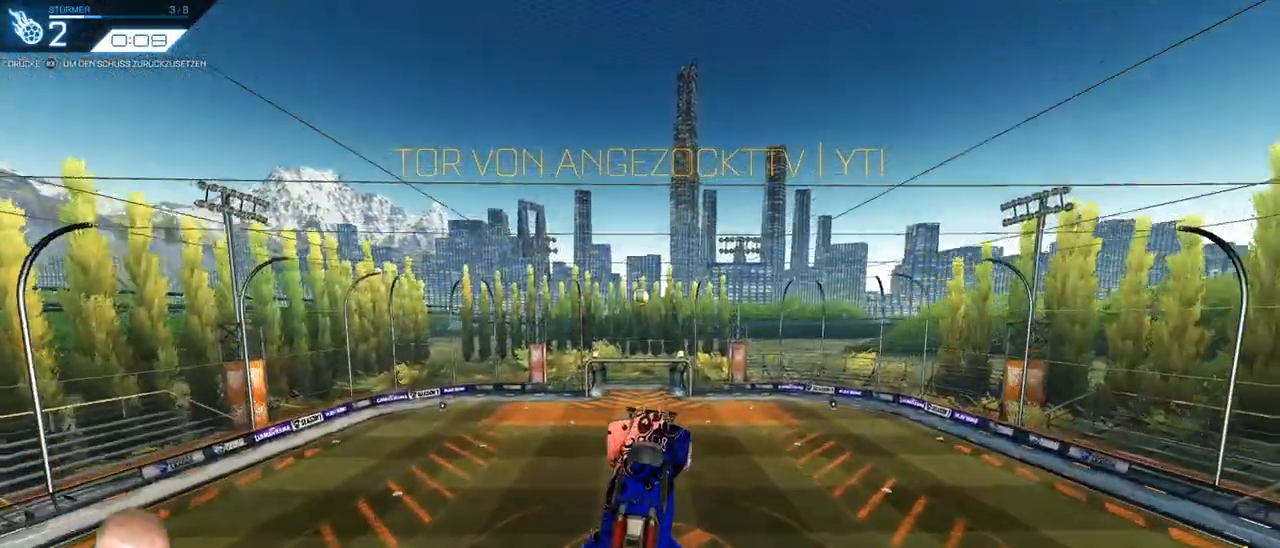
{"buttons": ["R2"], "left_stick": "center", "right_stick": "center", "events": [[150, "left_stick", "down"], [267, "left_stick", "center"]]}
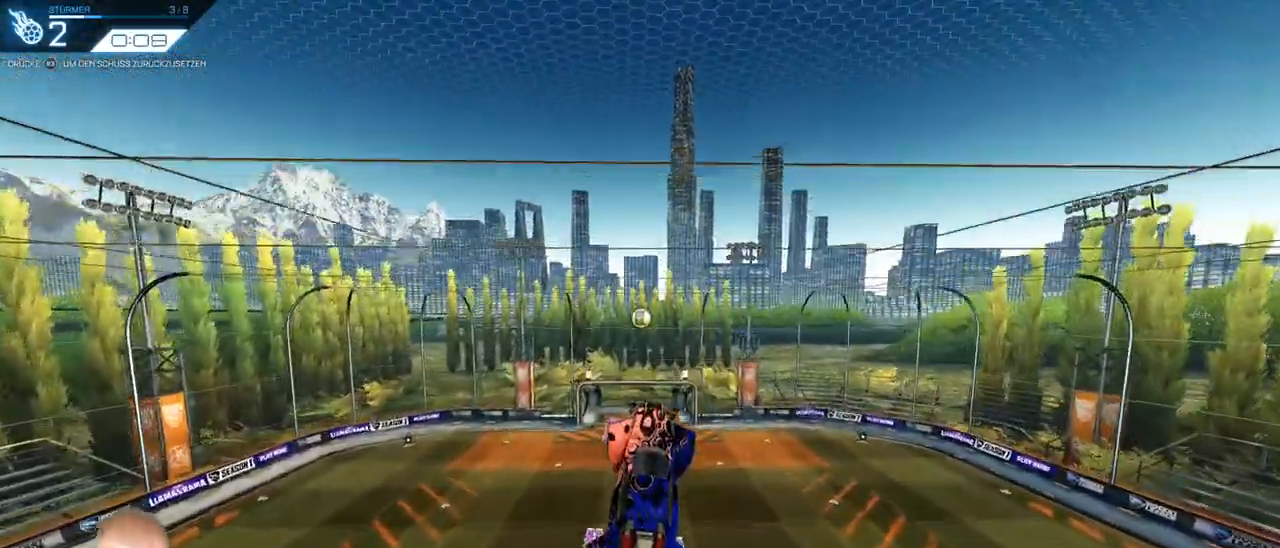
{"buttons": [], "left_stick": "center", "right_stick": "center", "events": [[234, "left_stick", "up-right"], [367, "left_stick", "center"], [384, "R2", "up"]]}